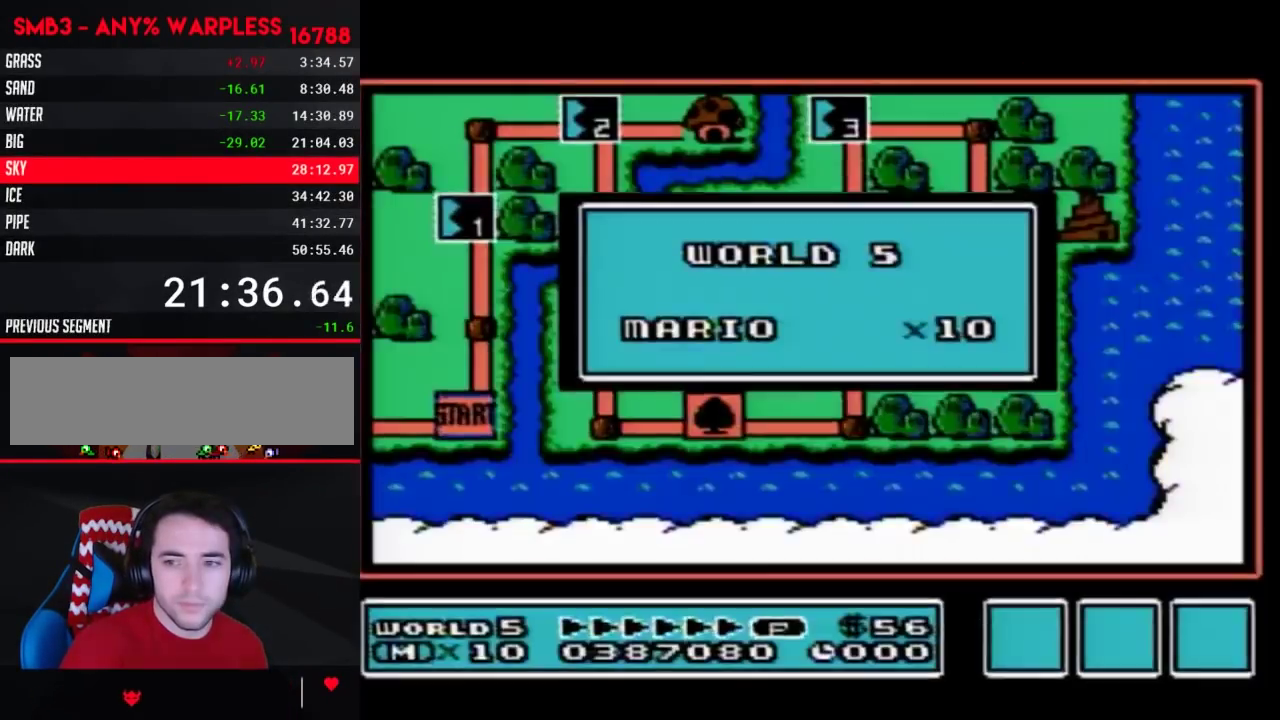
Gameplay with a controller (Nintendo layout); each line is a JSON object with the inputs held at the frame after it. "events" lists button and stick changes between this image and that frame as [ms after this image, input, new state], when the widget could be followed in between. Not read: L3 R3.
{"buttons": [], "events": [[100, "A", "up"]]}
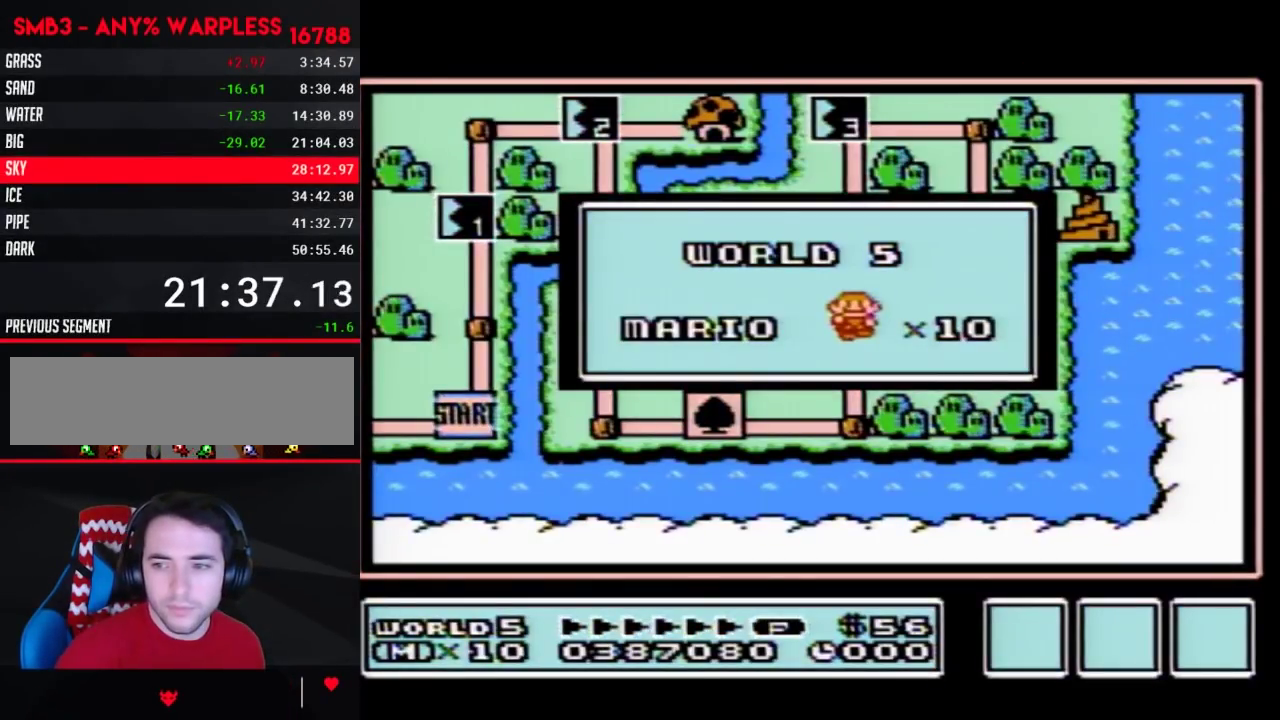
{"buttons": [], "events": []}
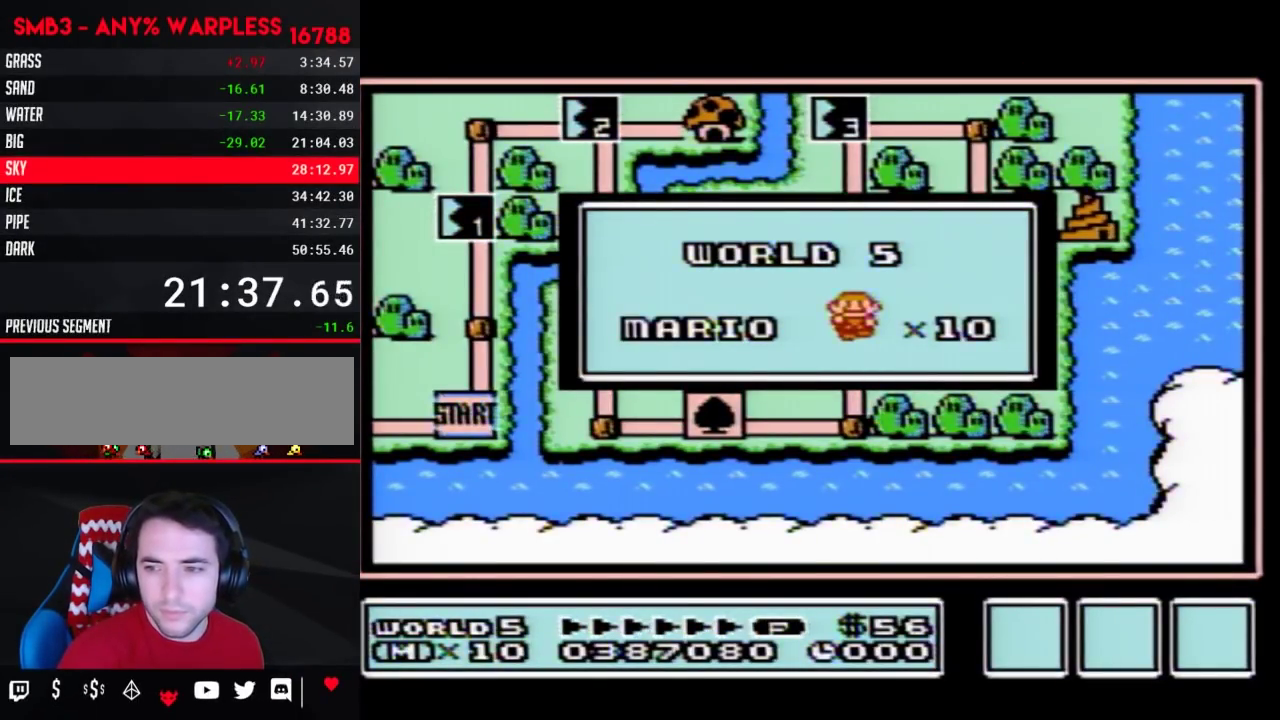
{"buttons": [], "events": []}
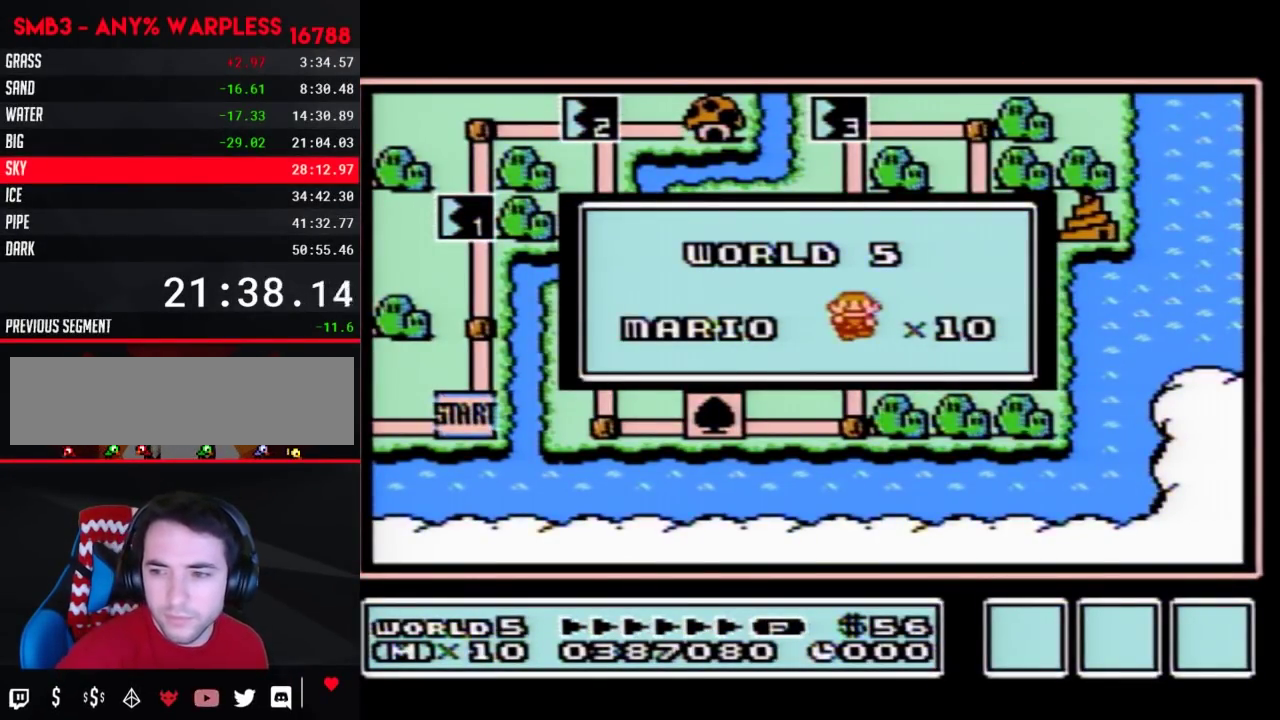
{"buttons": [], "events": []}
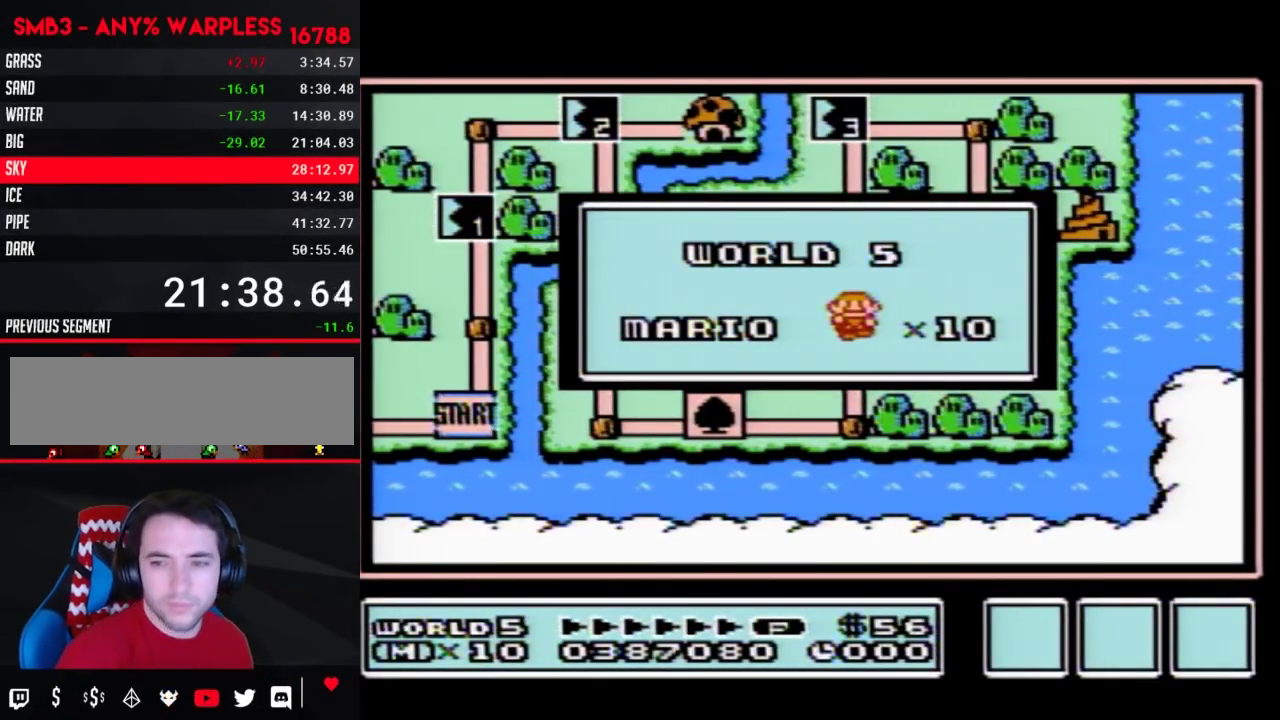
{"buttons": [], "events": []}
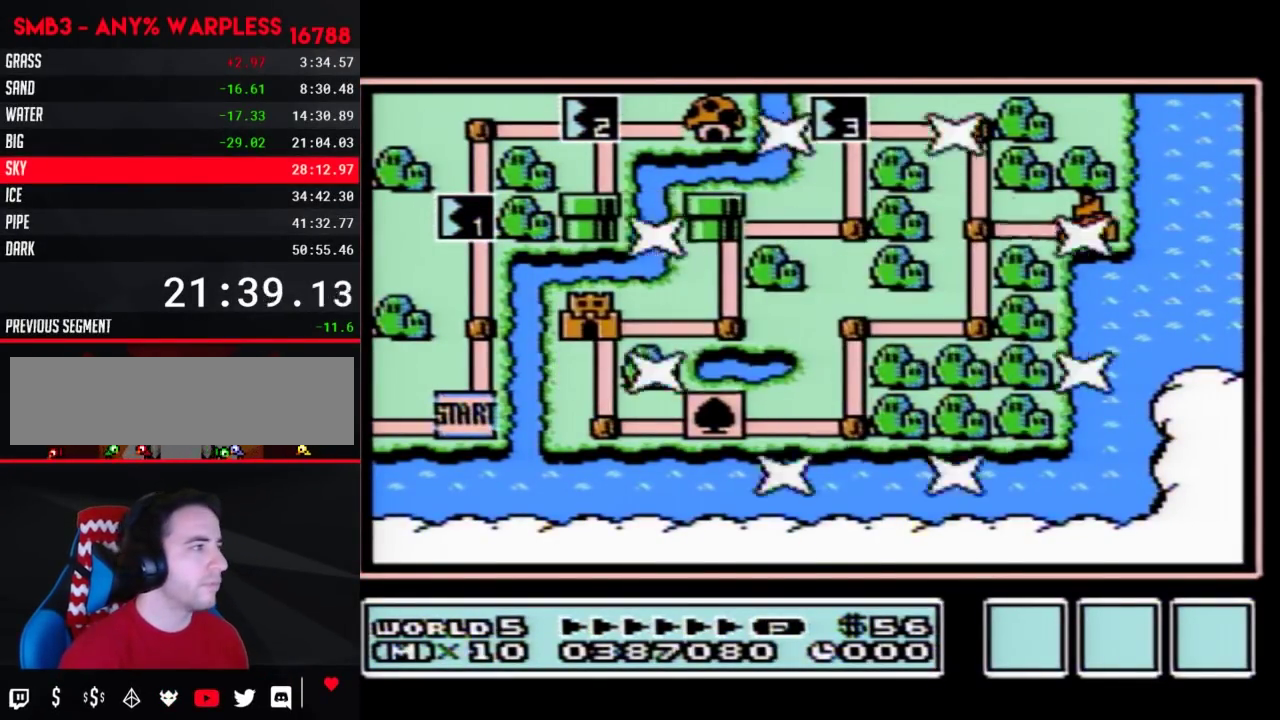
{"buttons": [], "events": []}
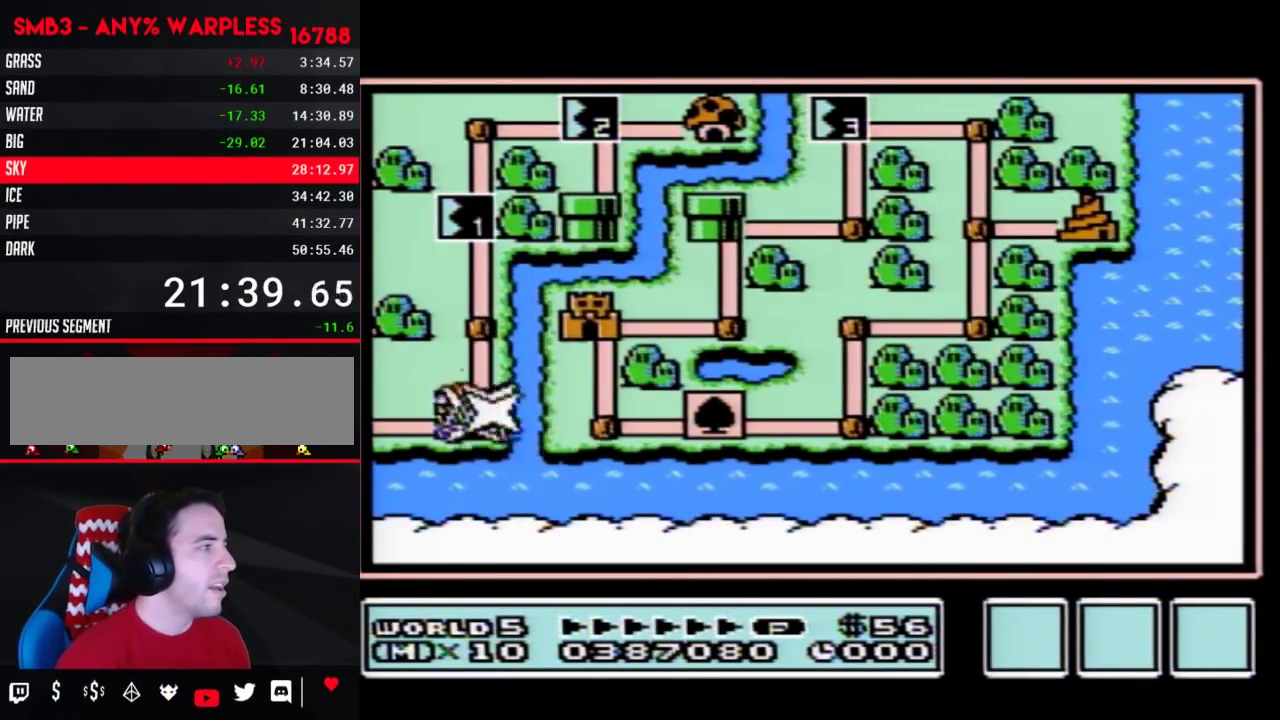
{"buttons": ["DPAD_UP"], "events": [[133, "DPAD_UP", "down"], [333, "DPAD_UP", "up"], [417, "DPAD_UP", "down"]]}
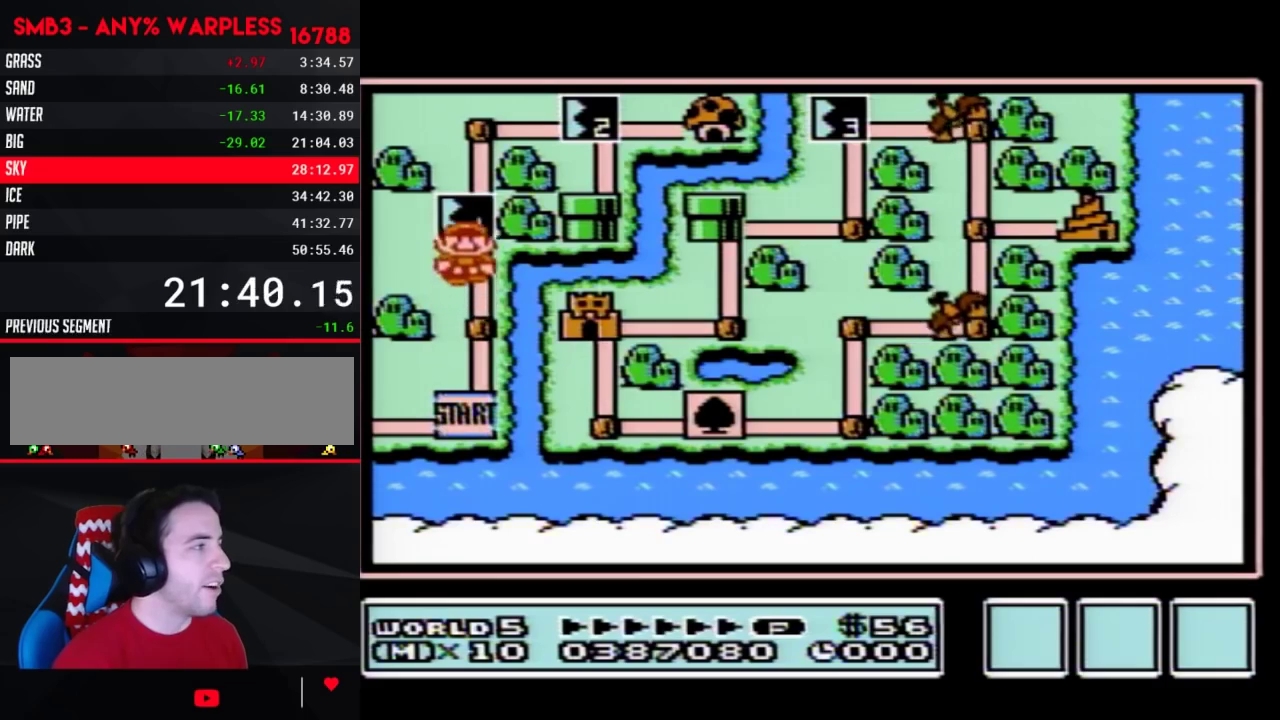
{"buttons": ["DPAD_UP"], "events": []}
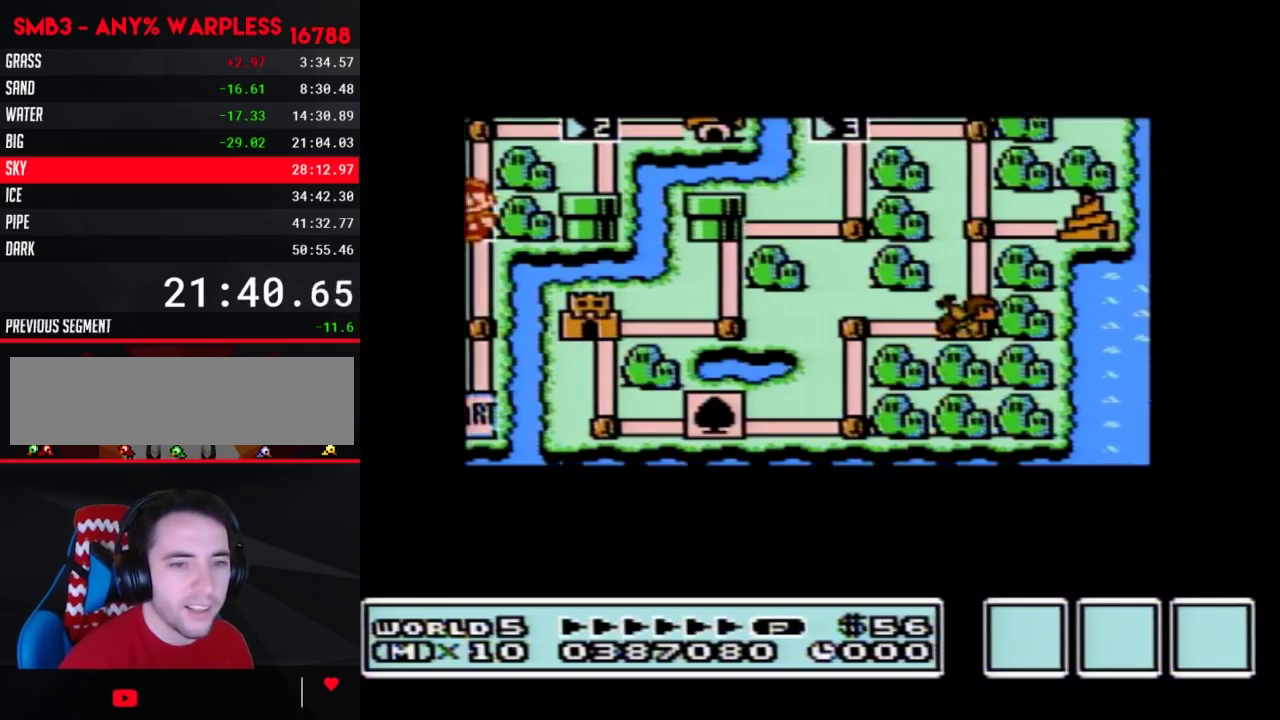
{"buttons": ["DPAD_UP"], "events": []}
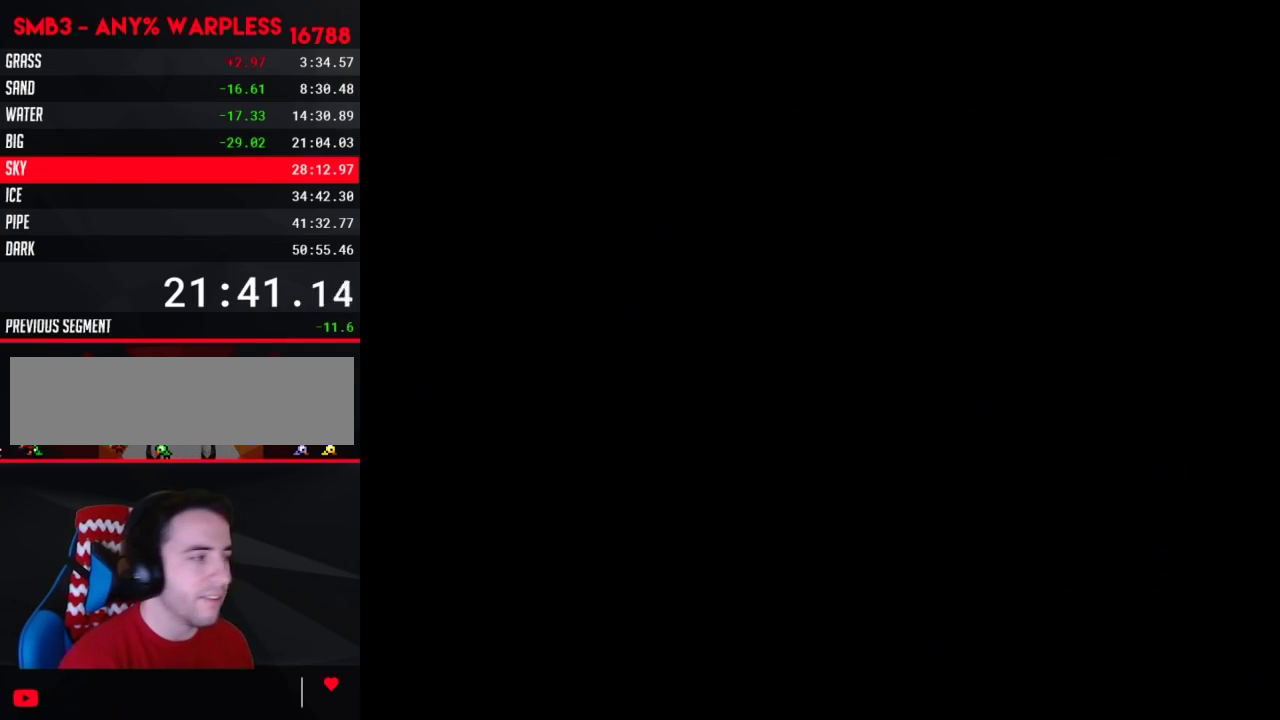
{"buttons": ["B", "DPAD_RIGHT"], "events": [[200, "DPAD_UP", "up"], [300, "B", "down"], [300, "DPAD_RIGHT", "down"]]}
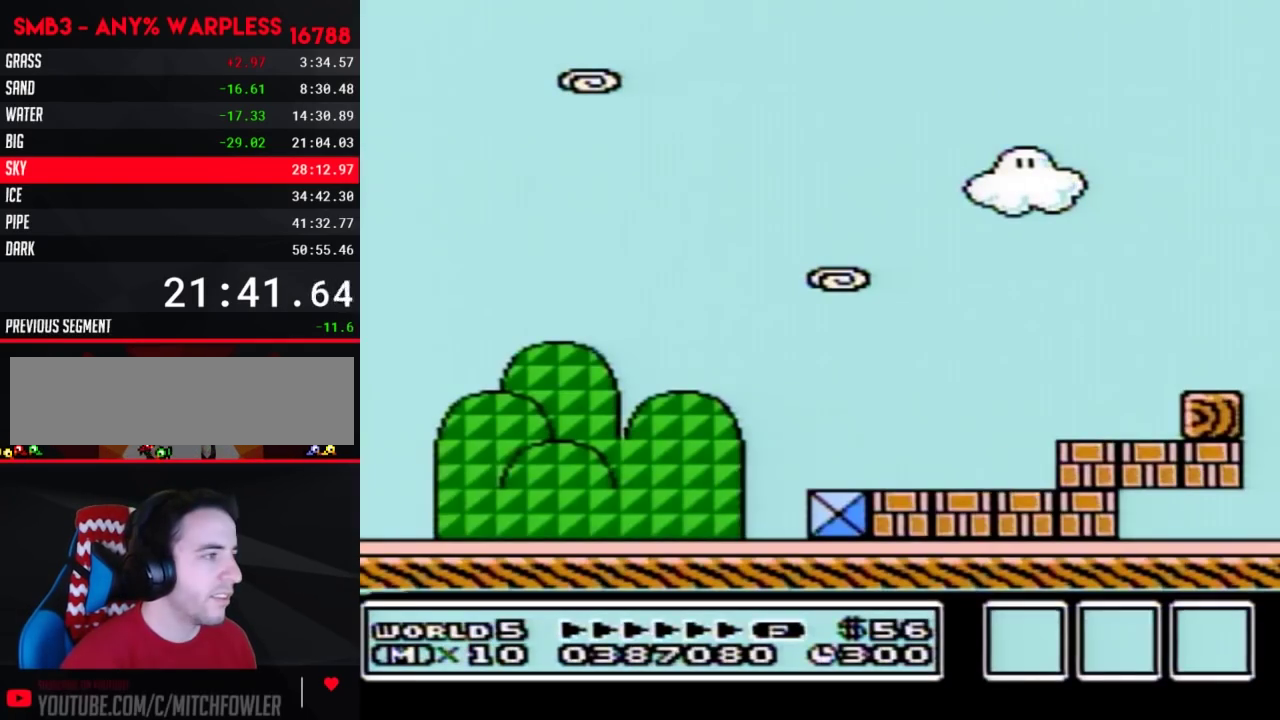
{"buttons": ["B", "DPAD_RIGHT"], "events": []}
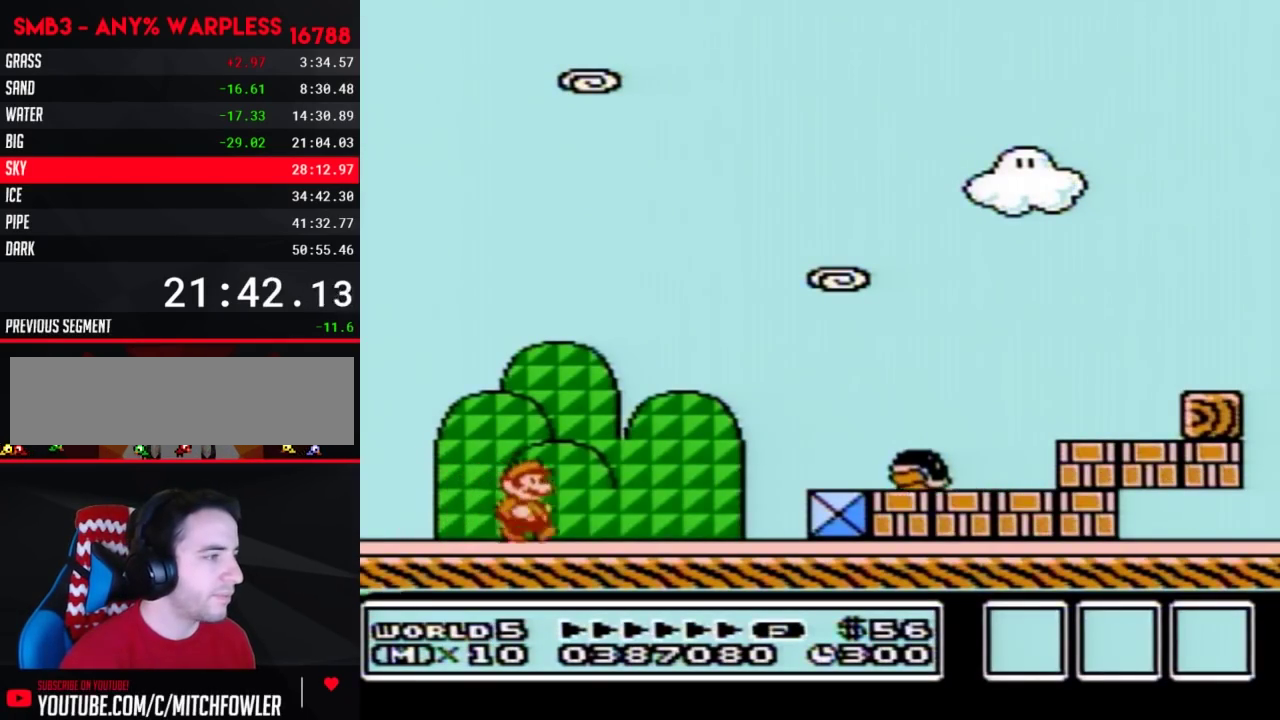
{"buttons": ["B", "DPAD_RIGHT"], "events": [[267, "A", "down"], [367, "A", "up"], [367, "B", "up"], [417, "B", "down"]]}
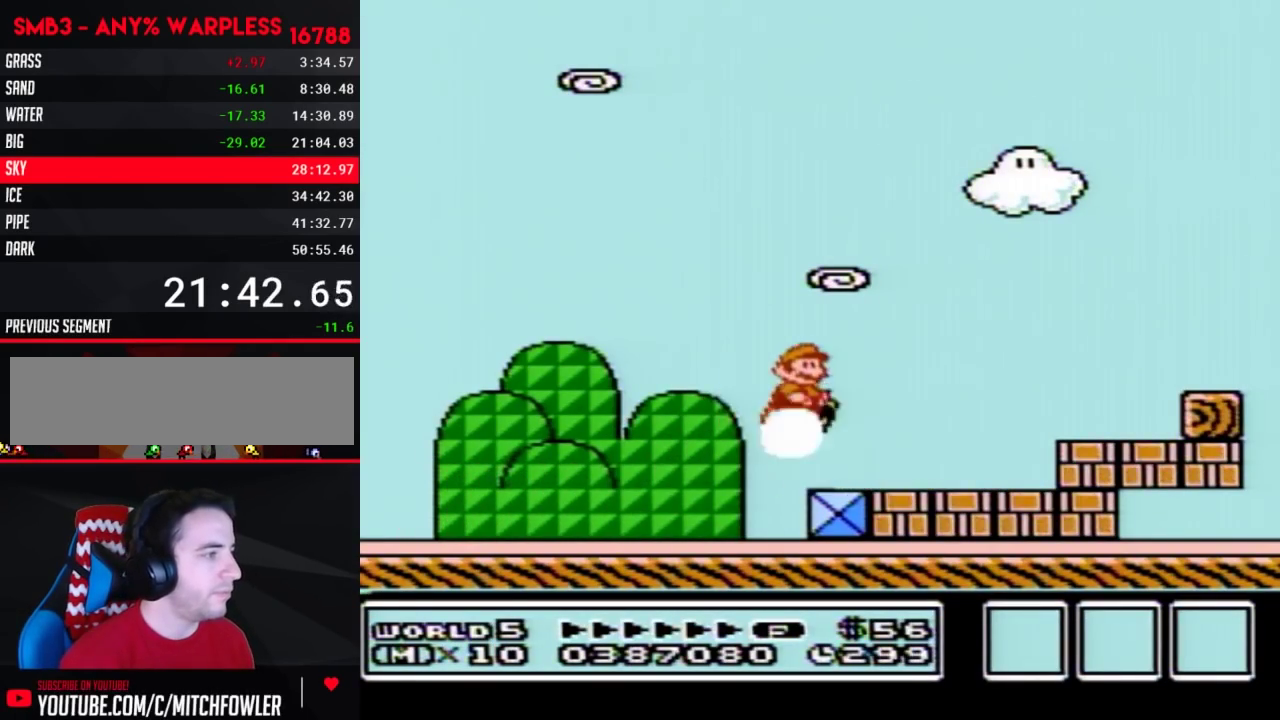
{"buttons": ["B", "DPAD_RIGHT"], "events": [[267, "A", "down"], [417, "A", "up"]]}
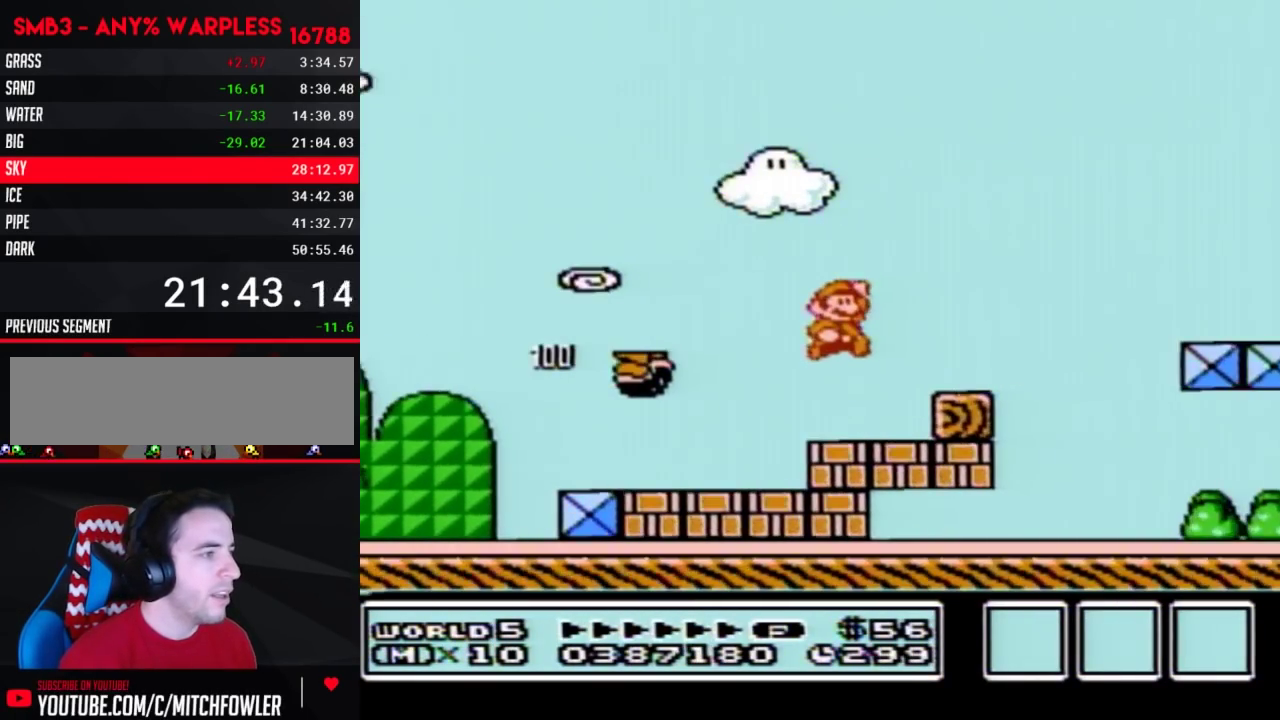
{"buttons": ["A", "B", "DPAD_RIGHT"], "events": [[300, "A", "down"]]}
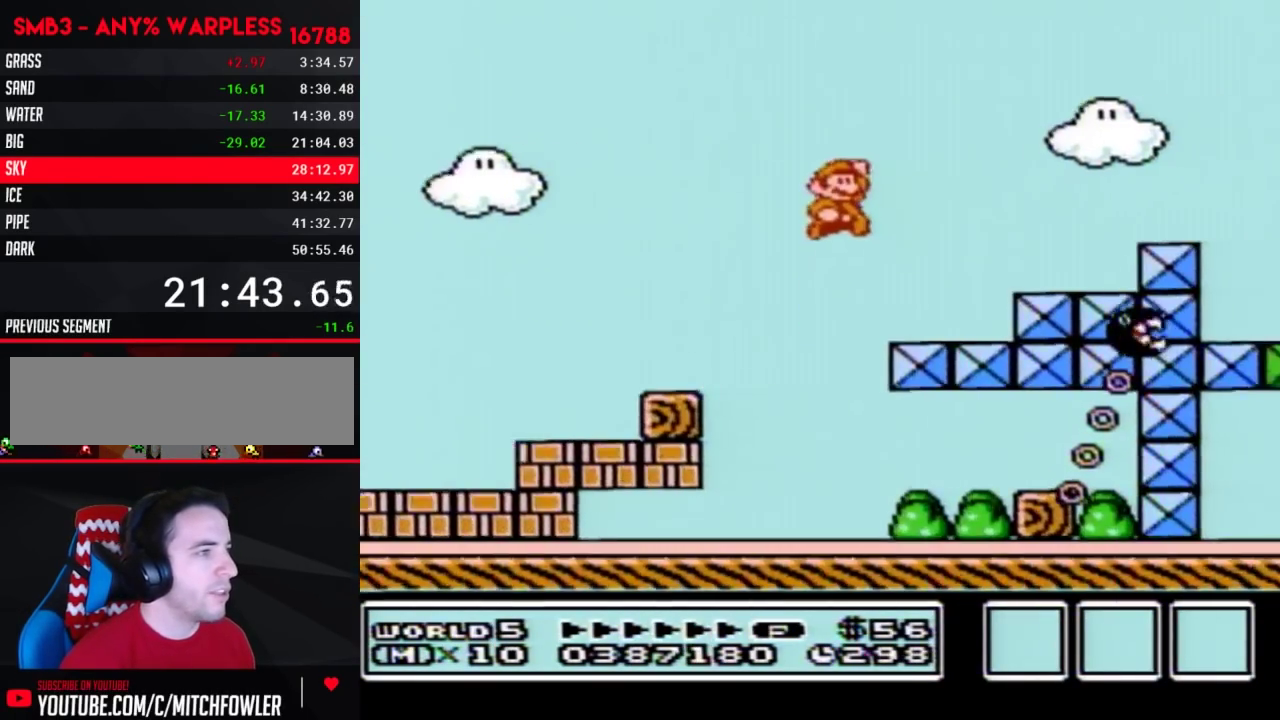
{"buttons": ["B", "DPAD_RIGHT"], "events": [[200, "A", "up"]]}
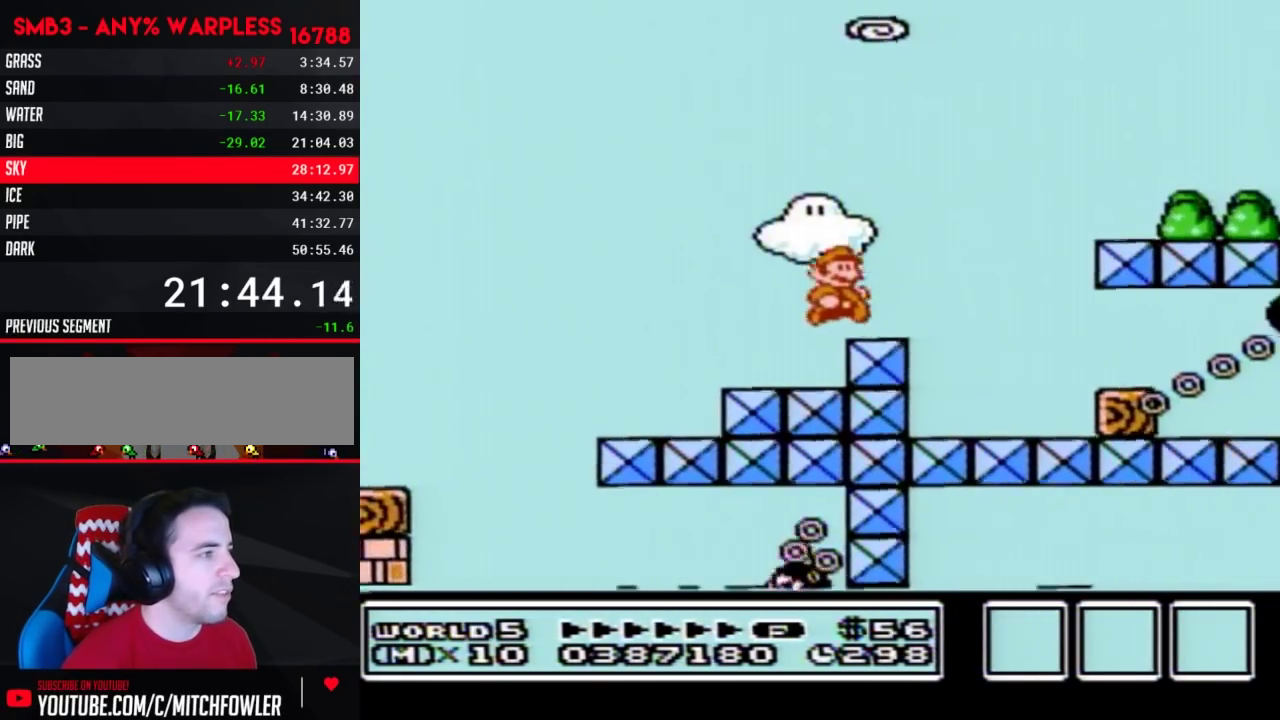
{"buttons": ["A", "B", "DPAD_RIGHT"], "events": [[167, "A", "down"]]}
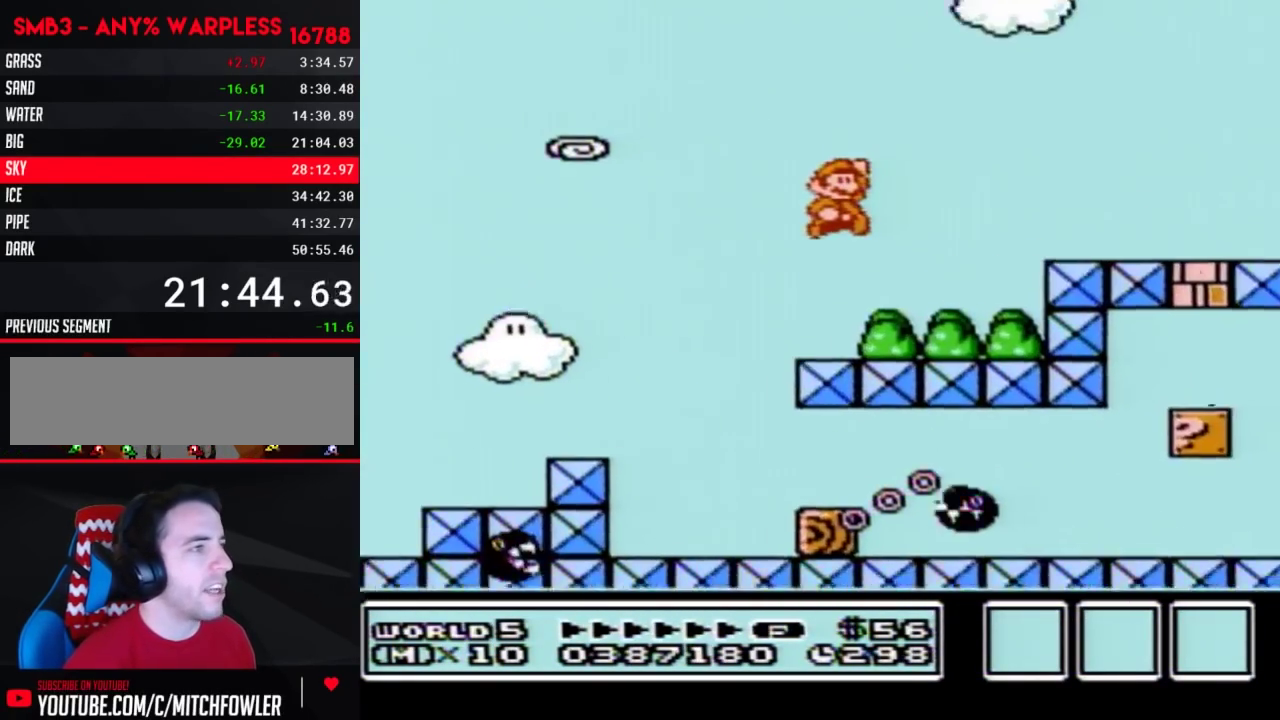
{"buttons": ["B", "DPAD_RIGHT"], "events": [[317, "A", "up"]]}
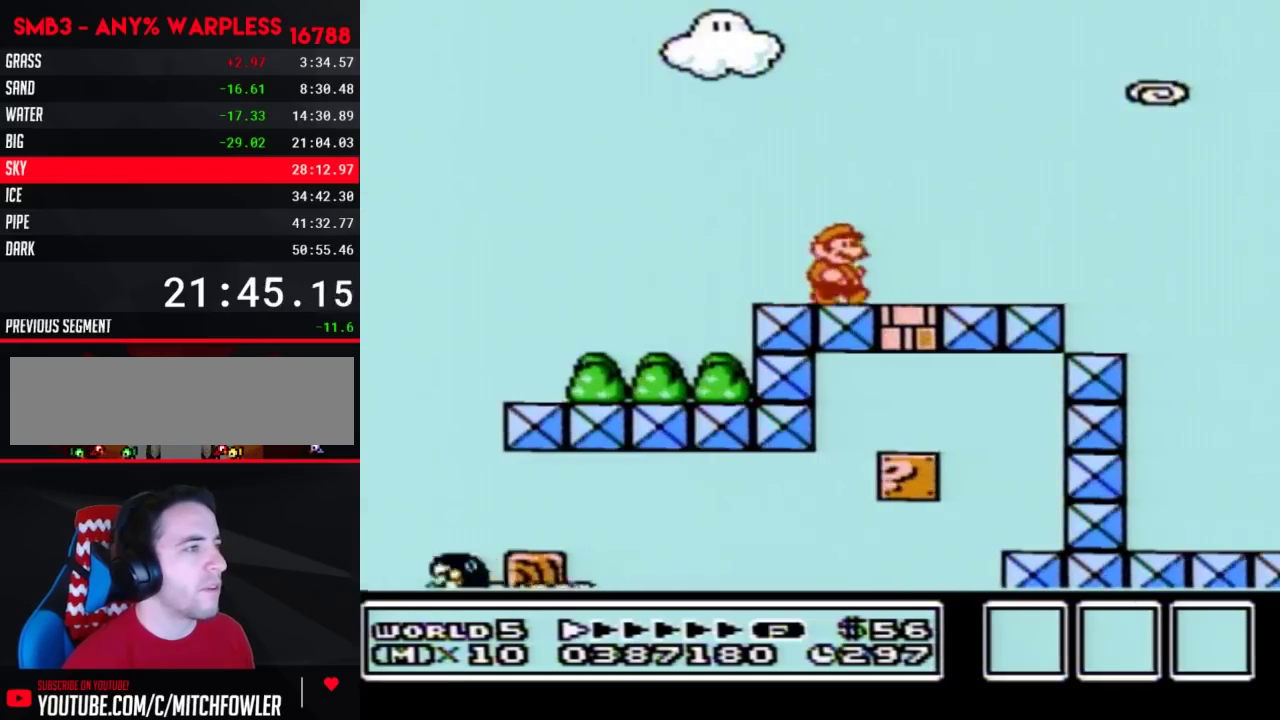
{"buttons": ["A", "B", "DPAD_RIGHT"], "events": [[450, "A", "down"]]}
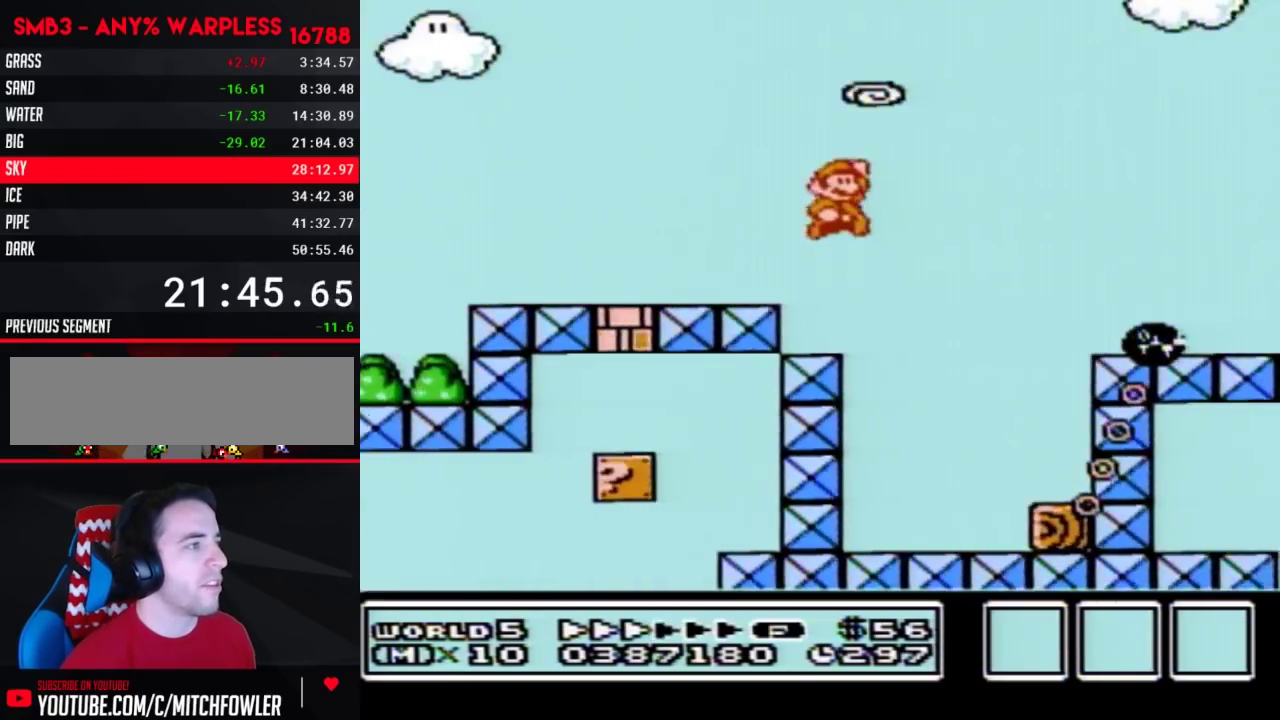
{"buttons": ["A", "B", "DPAD_RIGHT"], "events": []}